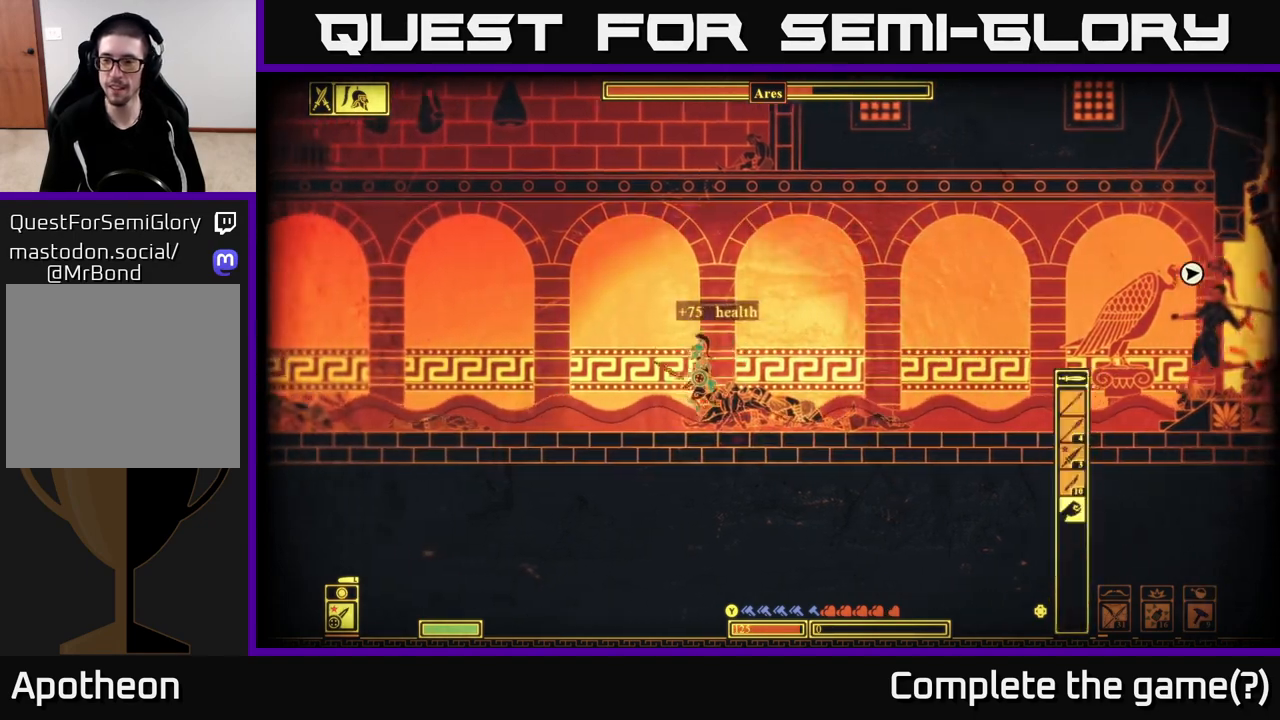
Gameplay with a controller (Xbox layout); each line is a JSON object with the inputs held at the frame after it. "events" lists button and stick changes between this image and that frame as [ms after this image, input, new state], when the widget could be followed in between.
{"buttons": [], "left_stick": "left", "right_stick": "center", "events": [[267, "DPAD_UP", "down"], [400, "DPAD_UP", "up"]]}
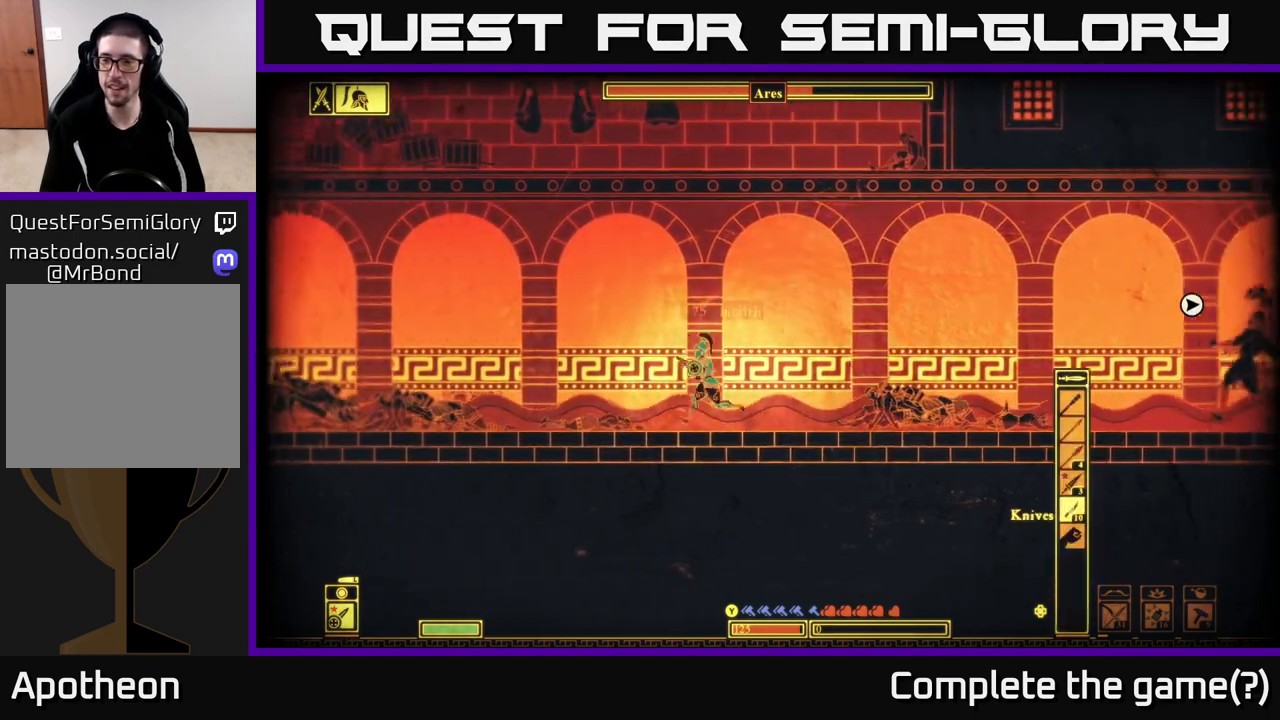
{"buttons": [], "left_stick": "left", "right_stick": "center", "events": []}
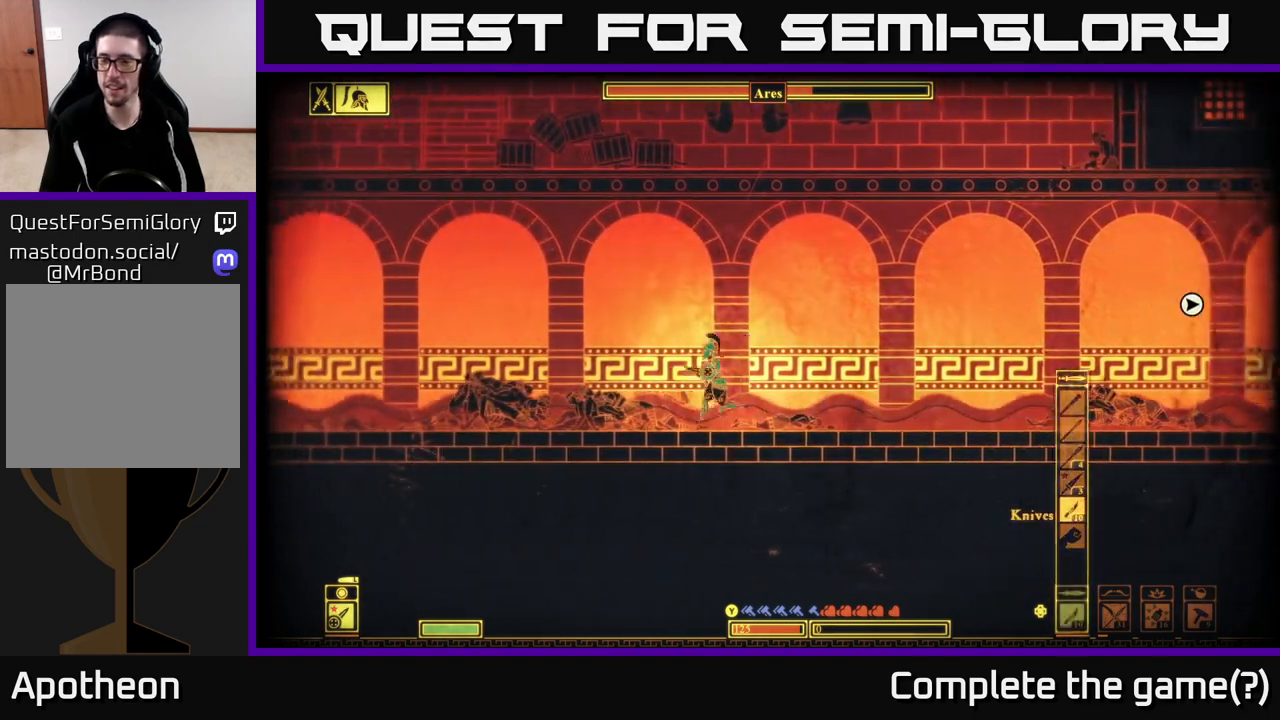
{"buttons": [], "left_stick": "right", "right_stick": "right", "events": [[17, "left_stick", "up-left"], [83, "right_stick", "right"], [300, "left_stick", "right"]]}
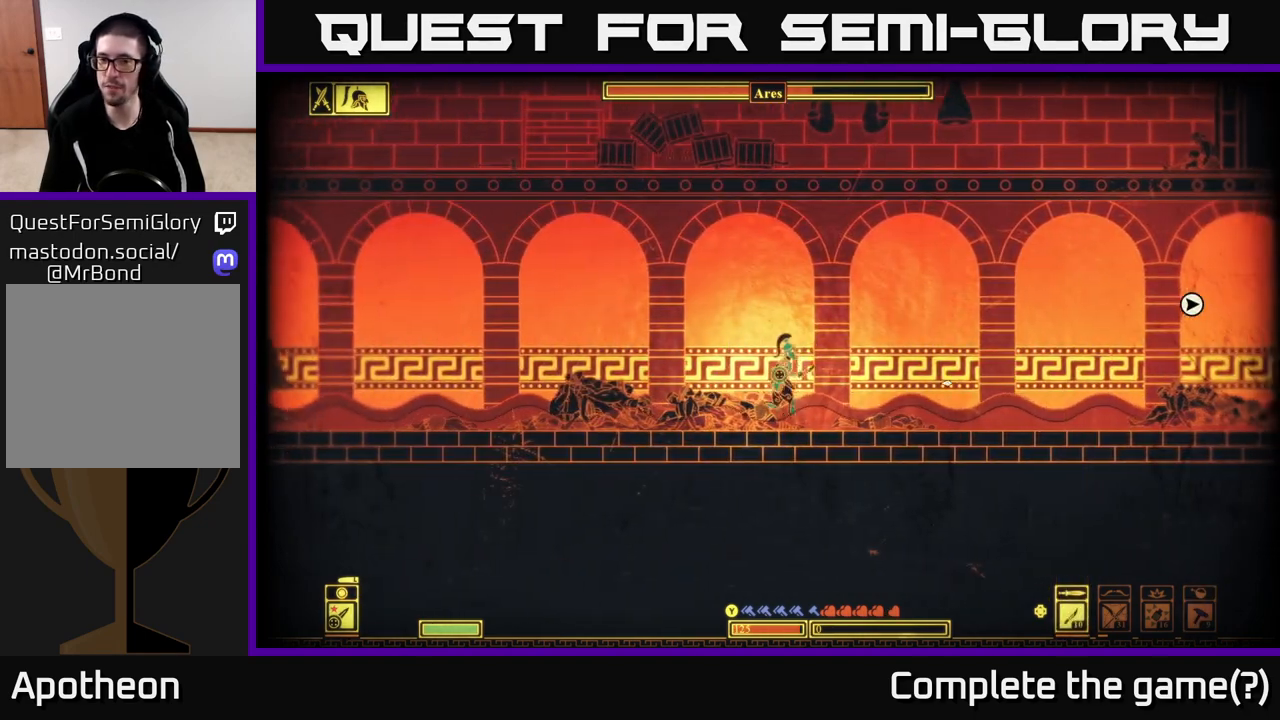
{"buttons": ["R1"], "left_stick": "center", "right_stick": "right", "events": [[67, "left_stick", "center"], [100, "R1", "down"]]}
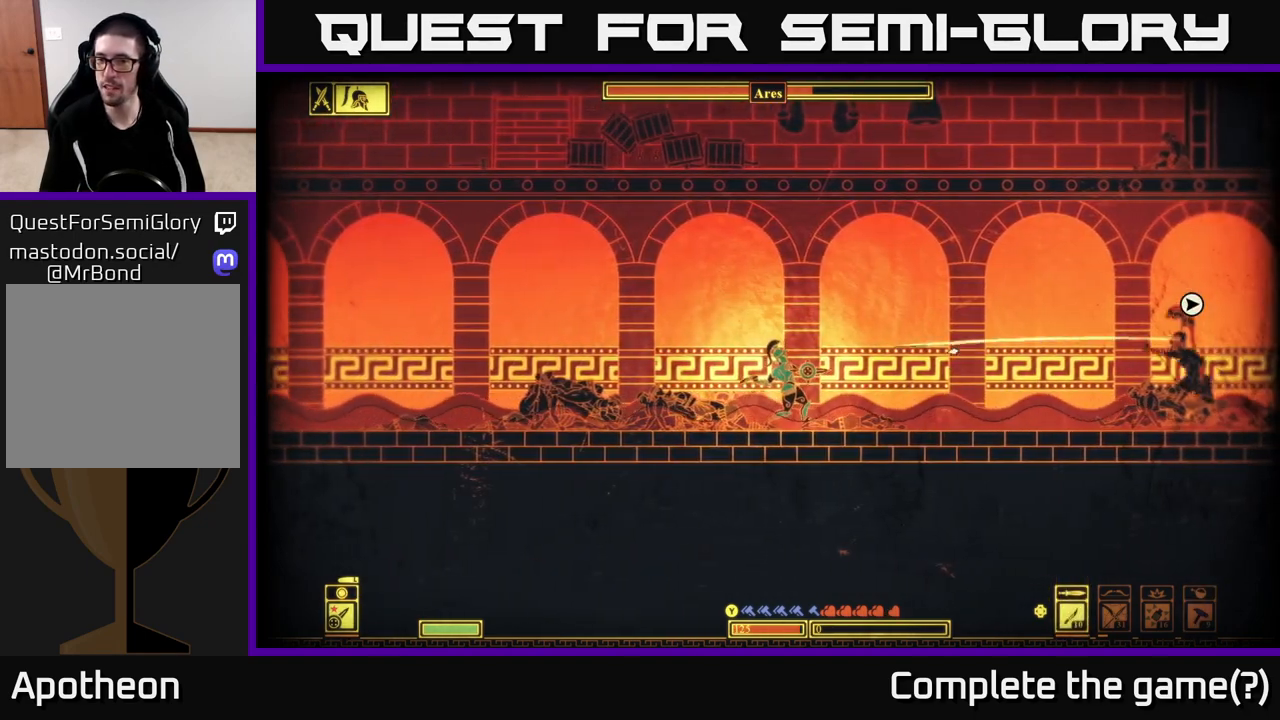
{"buttons": [], "left_stick": "center", "right_stick": "right", "events": [[100, "R1", "up"], [133, "left_stick", "left"], [483, "left_stick", "center"]]}
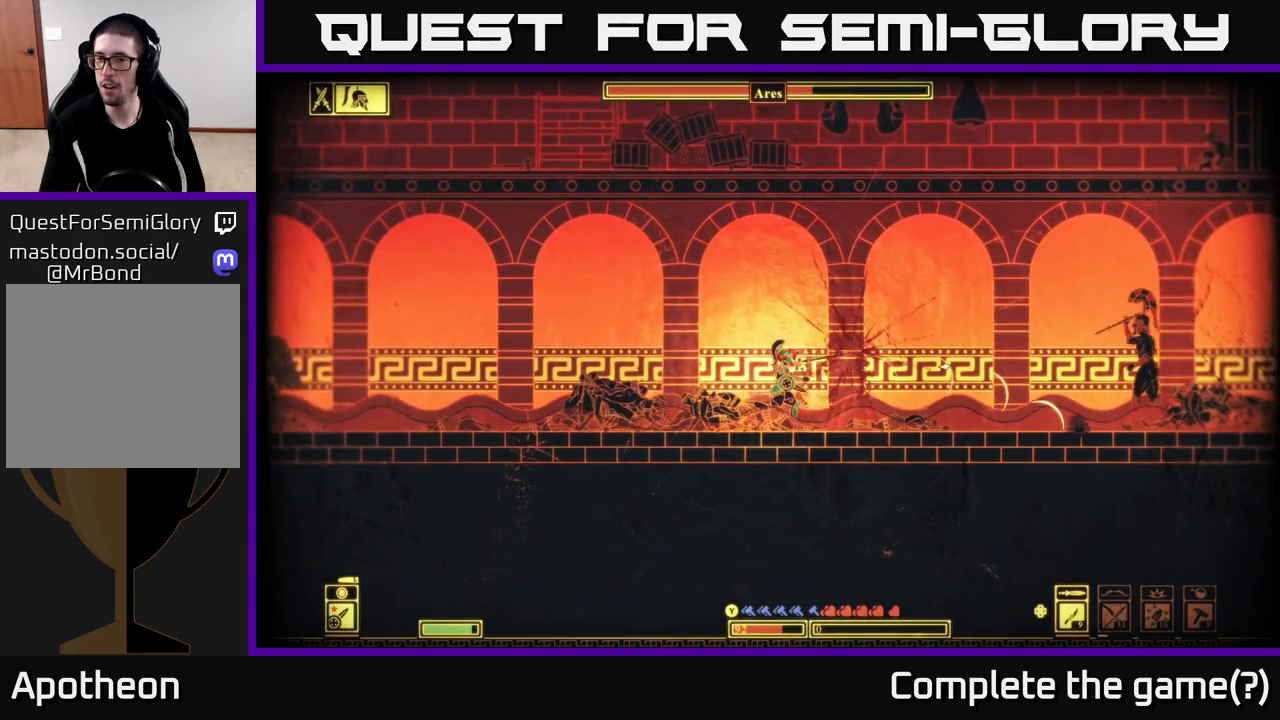
{"buttons": ["R1"], "left_stick": "center", "right_stick": "right", "events": [[50, "left_stick", "right"], [200, "left_stick", "center"], [350, "R1", "down"]]}
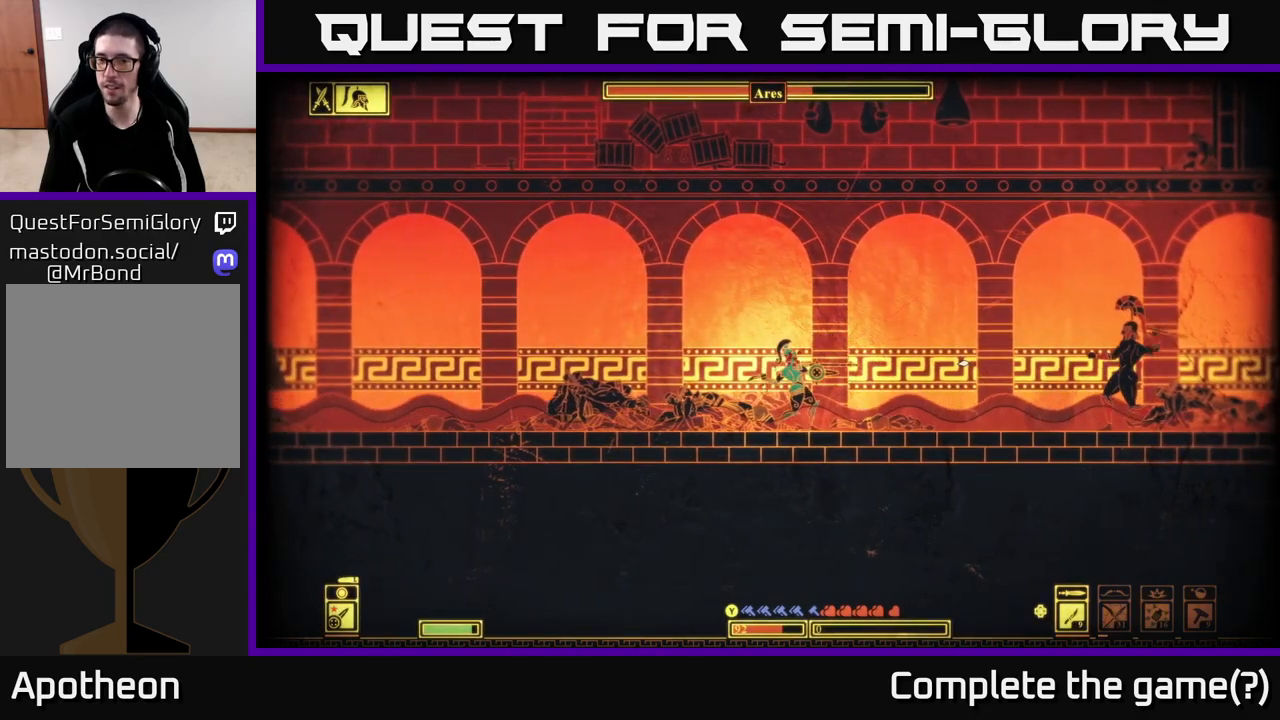
{"buttons": [], "left_stick": "left", "right_stick": "right", "events": [[267, "R1", "up"], [300, "left_stick", "left"]]}
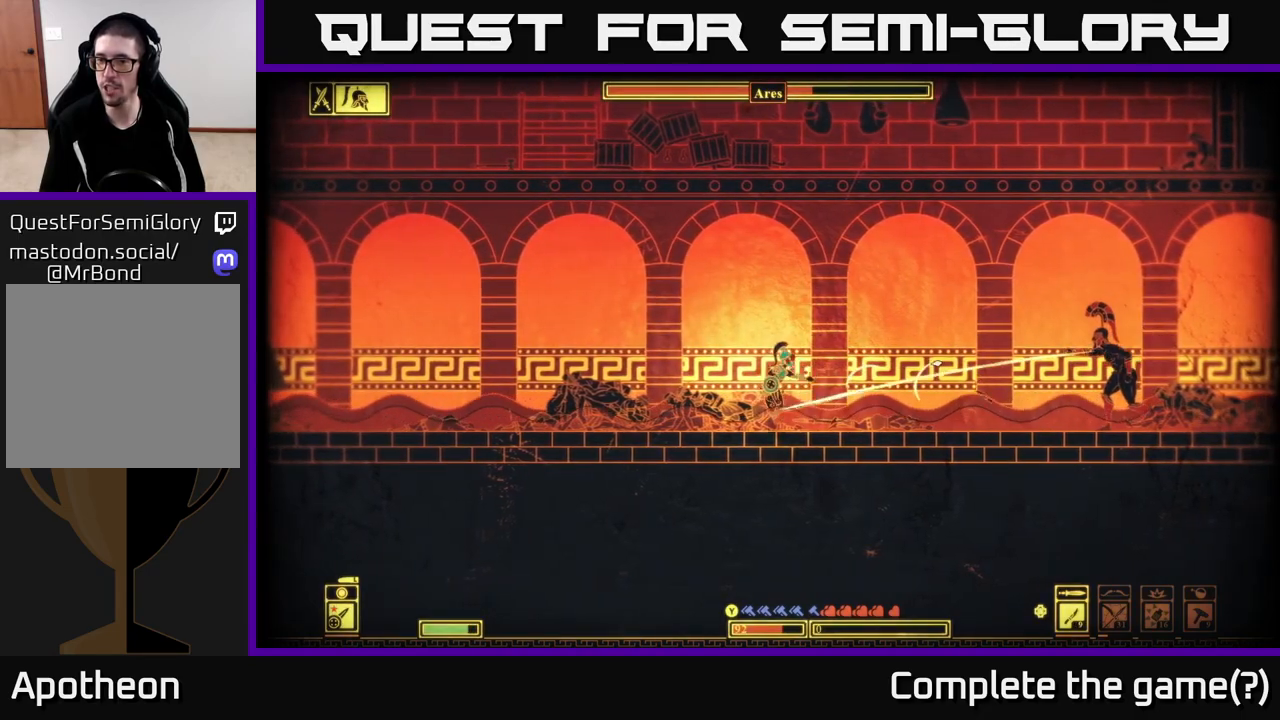
{"buttons": [], "left_stick": "right", "right_stick": "center", "events": [[217, "right_stick", "center"], [450, "left_stick", "right"]]}
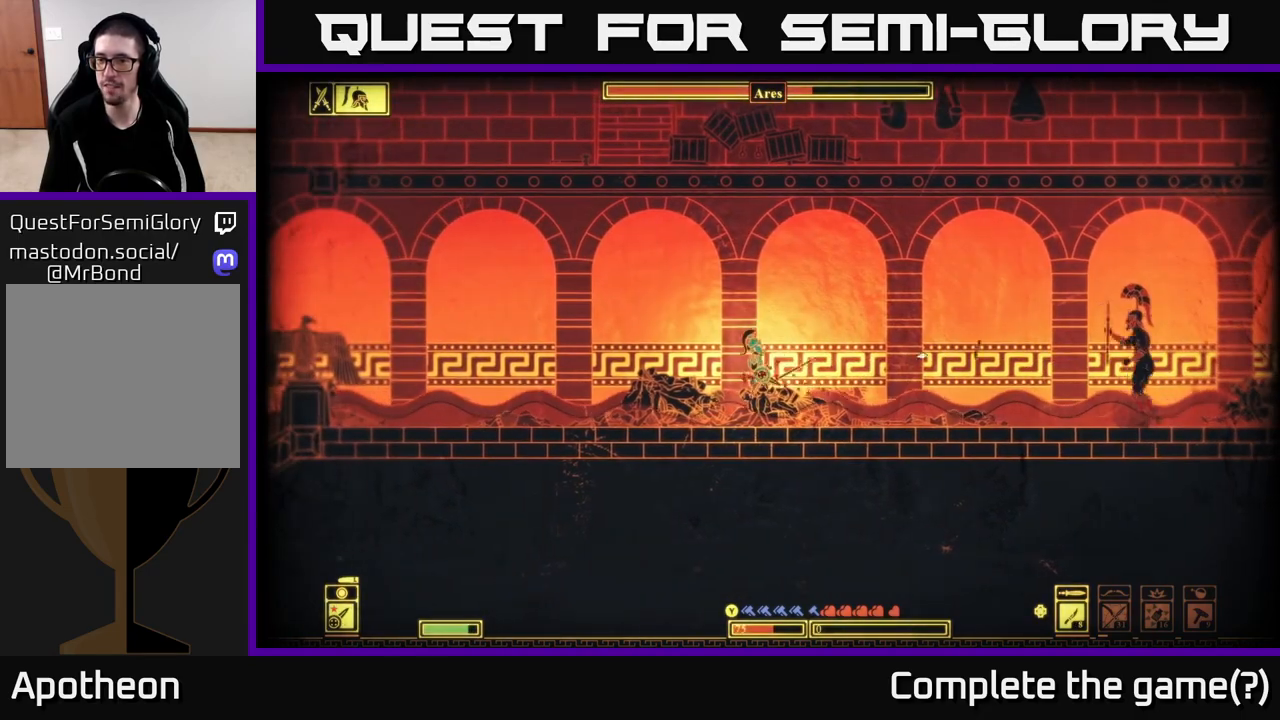
{"buttons": [], "left_stick": "right", "right_stick": "center", "events": [[117, "right_stick", "right"], [183, "right_stick", "center"]]}
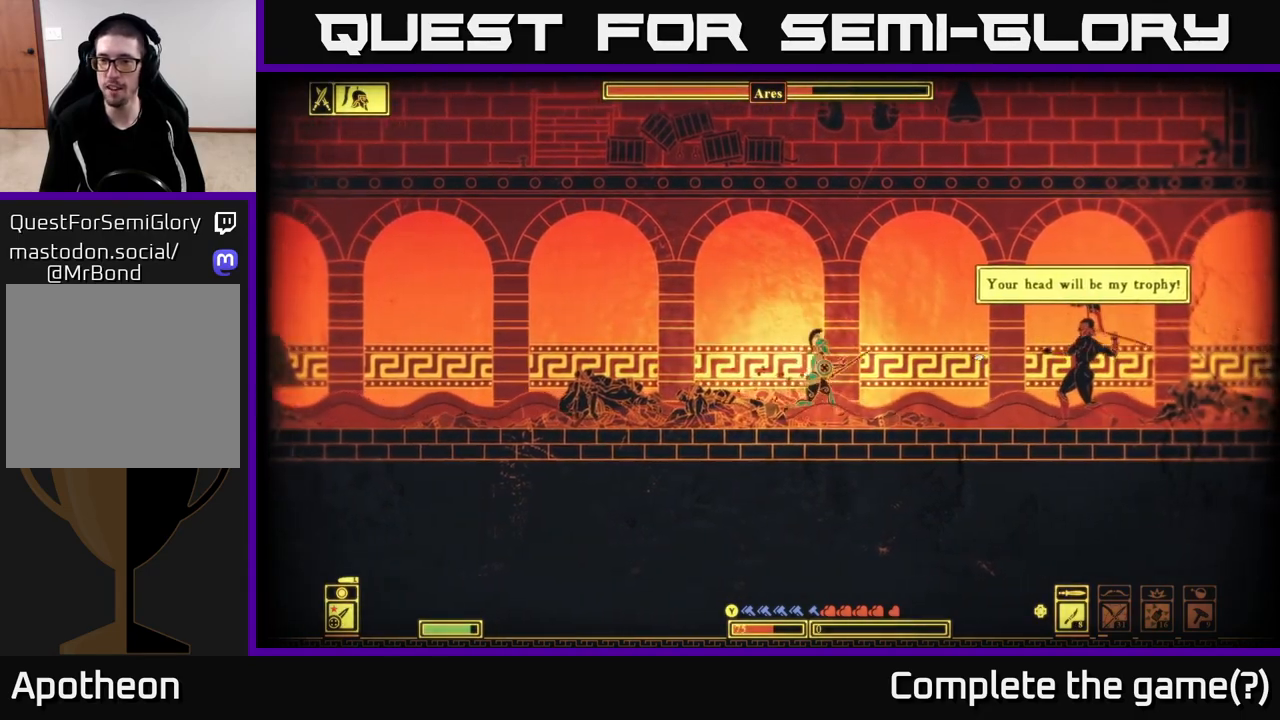
{"buttons": [], "left_stick": "right", "right_stick": "center", "events": [[67, "B", "down"], [383, "B", "up"]]}
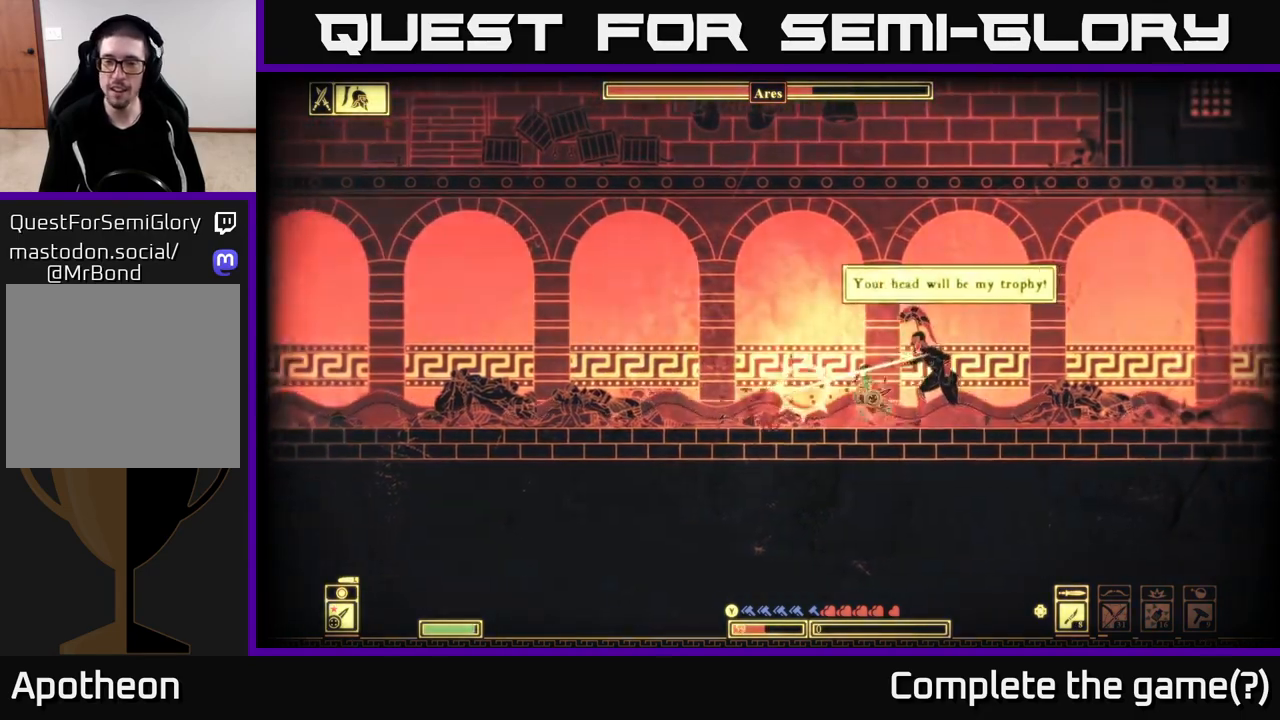
{"buttons": [], "left_stick": "right", "right_stick": "up", "events": [[100, "right_stick", "right"], [133, "R2", "down"], [267, "R2", "up"], [300, "left_stick", "left"], [333, "right_stick", "up"], [383, "right_stick", "up-left"], [400, "R2", "down"], [467, "left_stick", "right"], [483, "right_stick", "up"], [500, "R2", "up"]]}
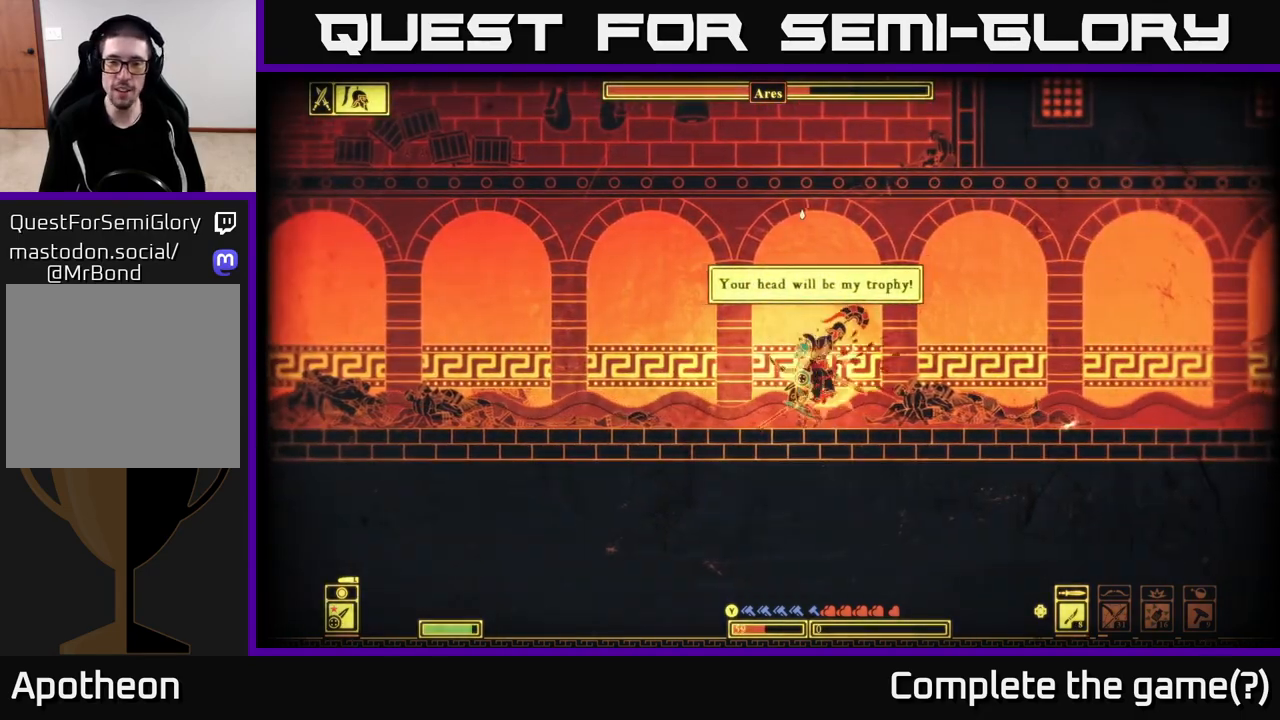
{"buttons": [], "left_stick": "right", "right_stick": "up-left", "events": [[67, "R2", "down"], [150, "R2", "up"], [233, "R2", "down"], [250, "right_stick", "up-left"], [283, "left_stick", "up-left"], [317, "R2", "up"], [400, "R2", "down"], [467, "R2", "up"], [467, "left_stick", "right"]]}
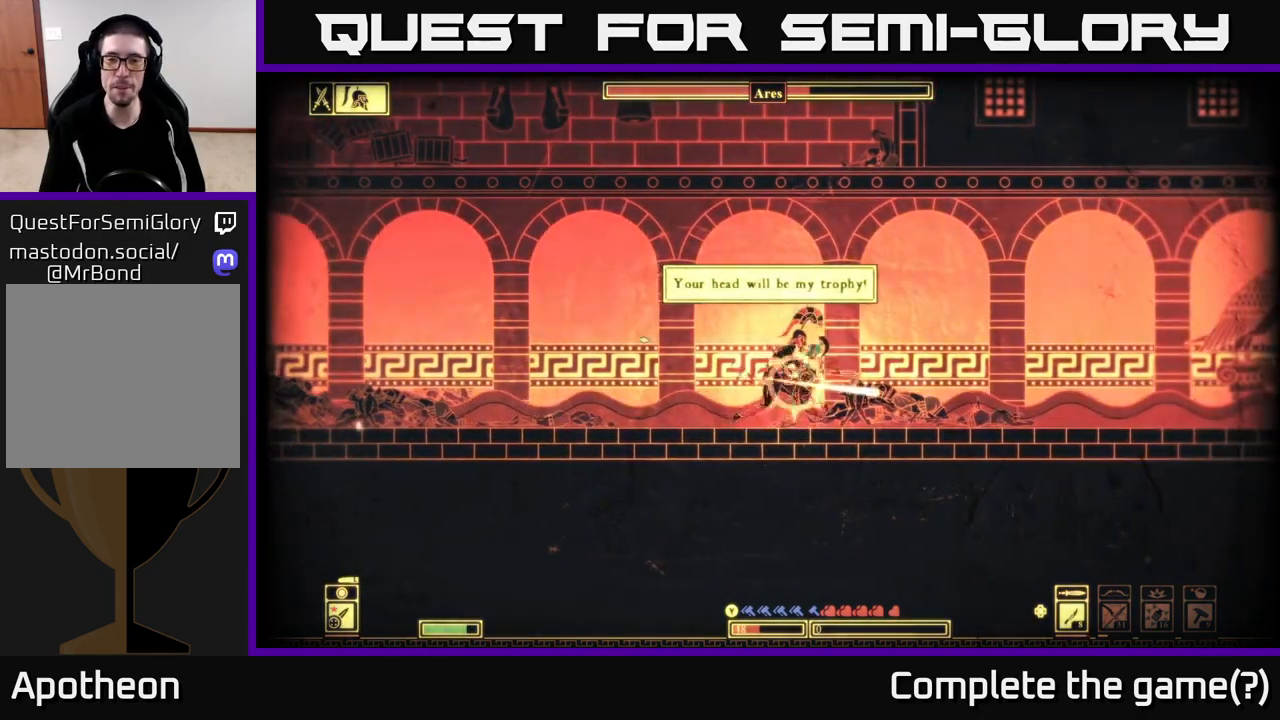
{"buttons": [], "left_stick": "right", "right_stick": "center", "events": [[67, "right_stick", "center"], [167, "B", "down"], [200, "left_stick", "left"], [267, "B", "up"], [350, "left_stick", "center"], [417, "left_stick", "right"]]}
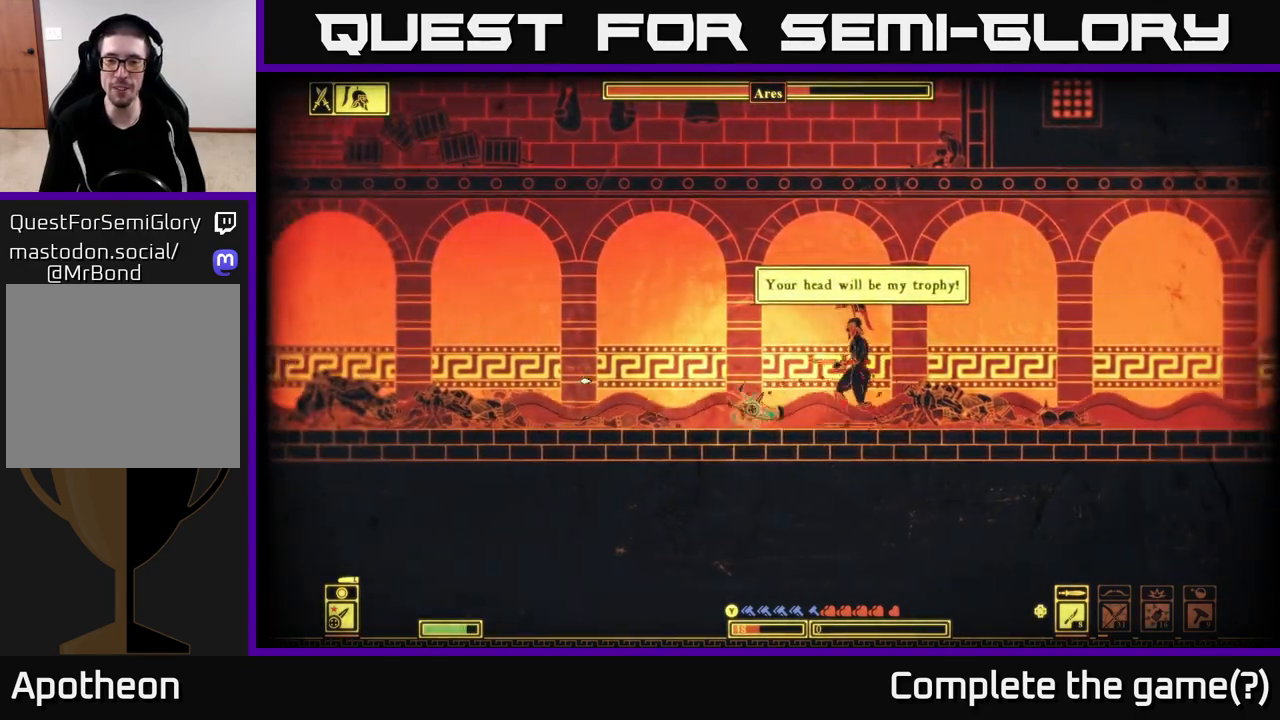
{"buttons": ["B"], "left_stick": "right", "right_stick": "center", "events": [[33, "right_stick", "right"], [50, "left_stick", "left"], [200, "left_stick", "right"], [233, "right_stick", "center"], [350, "B", "down"], [450, "B", "up"], [500, "B", "down"]]}
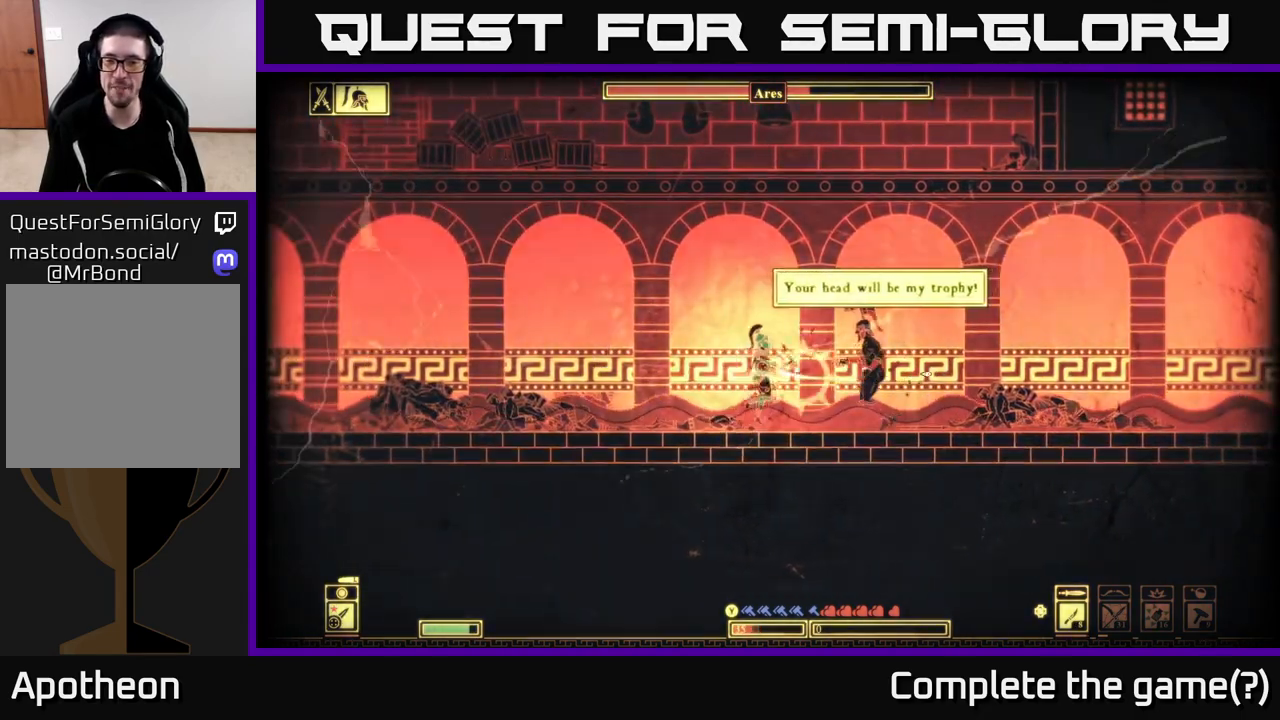
{"buttons": [], "left_stick": "right", "right_stick": "center", "events": [[100, "B", "up"], [167, "B", "down"], [233, "B", "up"], [317, "B", "down"], [400, "B", "up"]]}
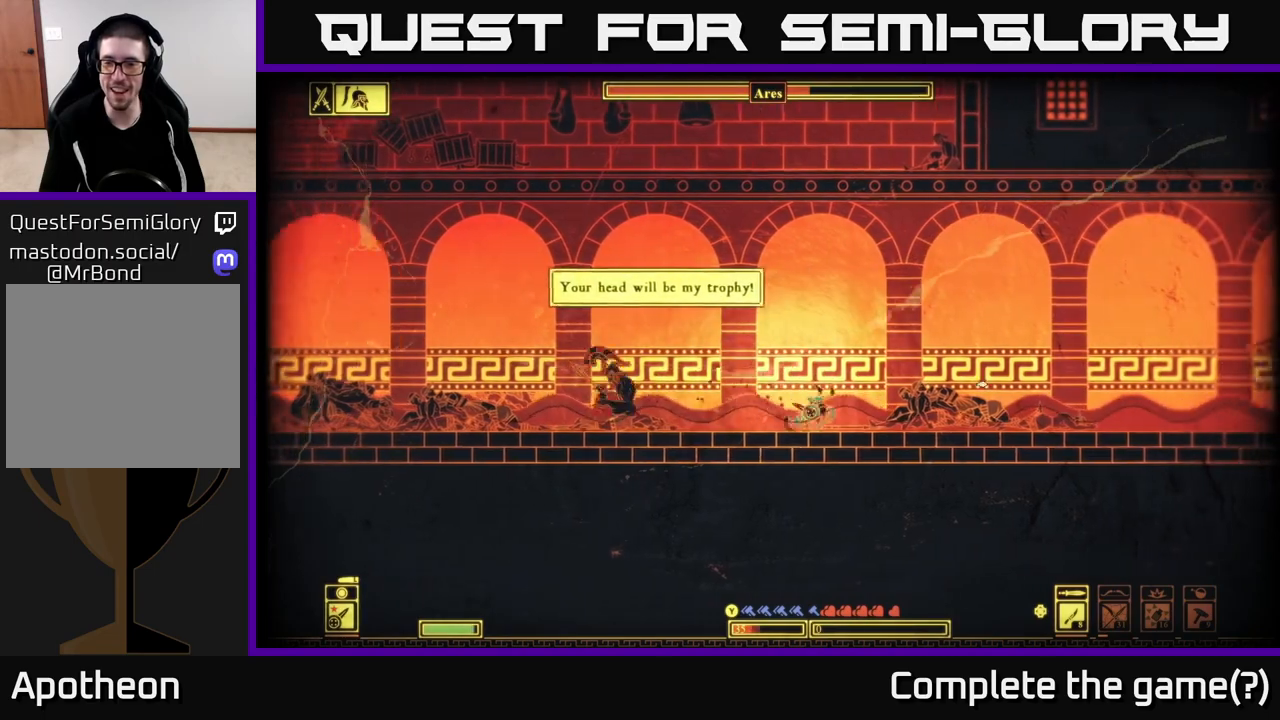
{"buttons": [], "left_stick": "right", "right_stick": "center", "events": [[217, "X", "down"], [300, "X", "up"], [383, "X", "down"], [450, "X", "up"]]}
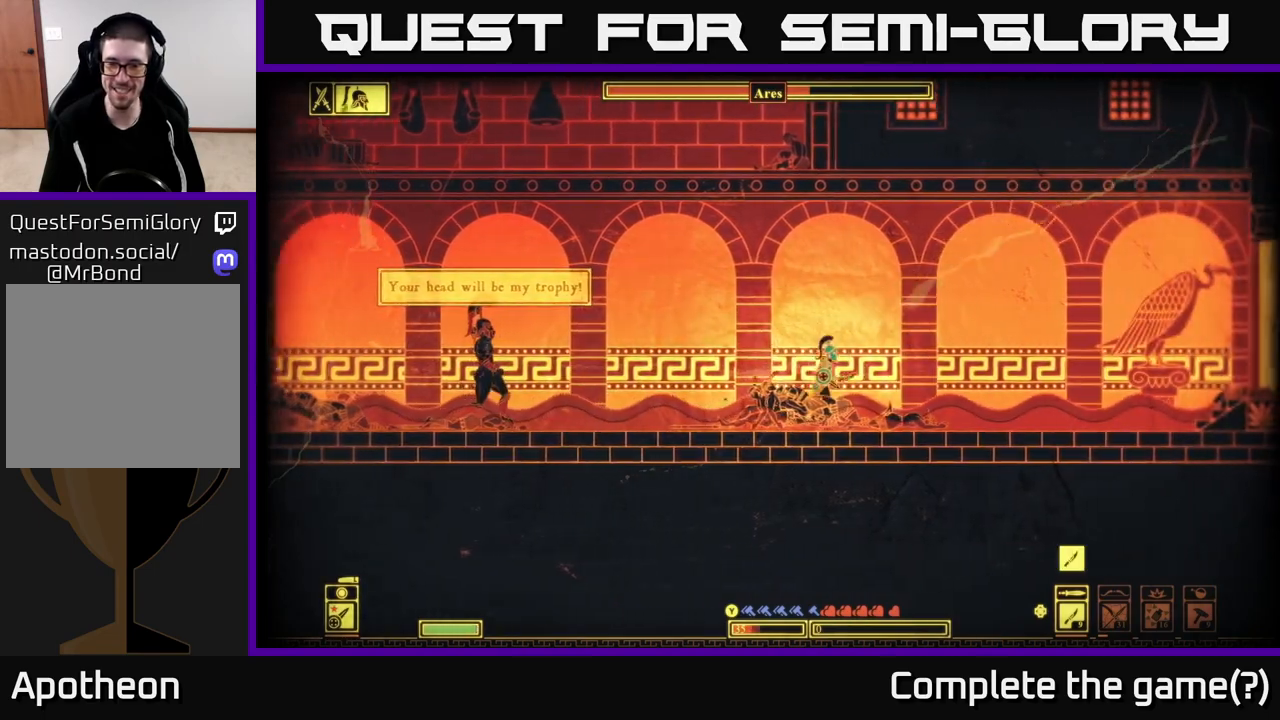
{"buttons": [], "left_stick": "right", "right_stick": "left", "events": [[17, "X", "down"], [117, "X", "up"], [183, "X", "down"], [283, "X", "up"], [467, "right_stick", "left"]]}
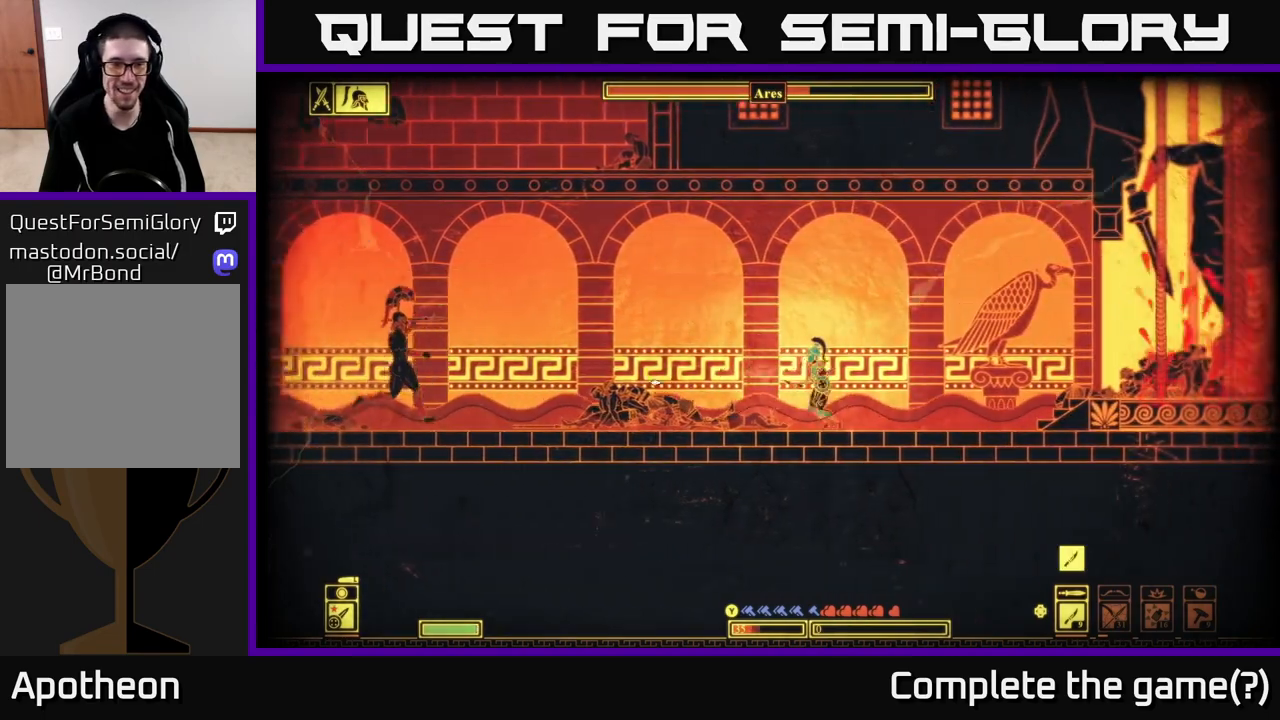
{"buttons": [], "left_stick": "right", "right_stick": "center", "events": [[467, "right_stick", "center"]]}
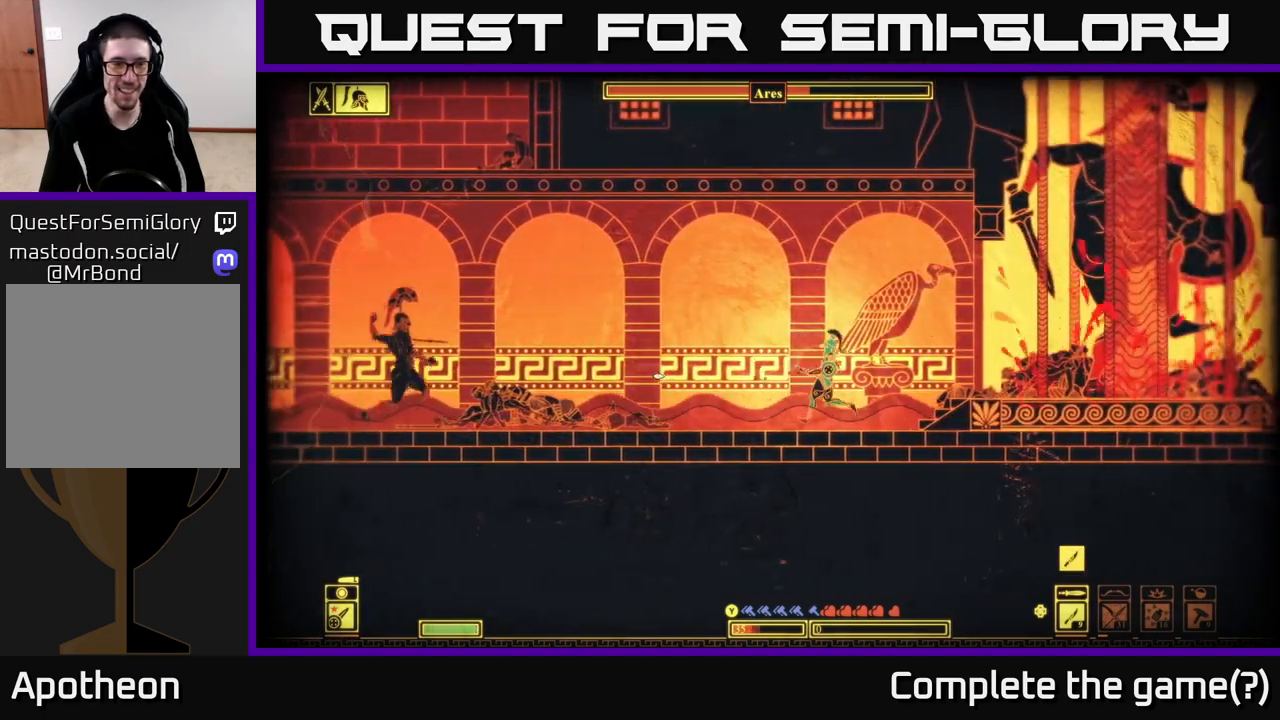
{"buttons": [], "left_stick": "right", "right_stick": "center", "events": [[67, "B", "down"], [167, "B", "up"], [250, "B", "down"], [367, "B", "up"]]}
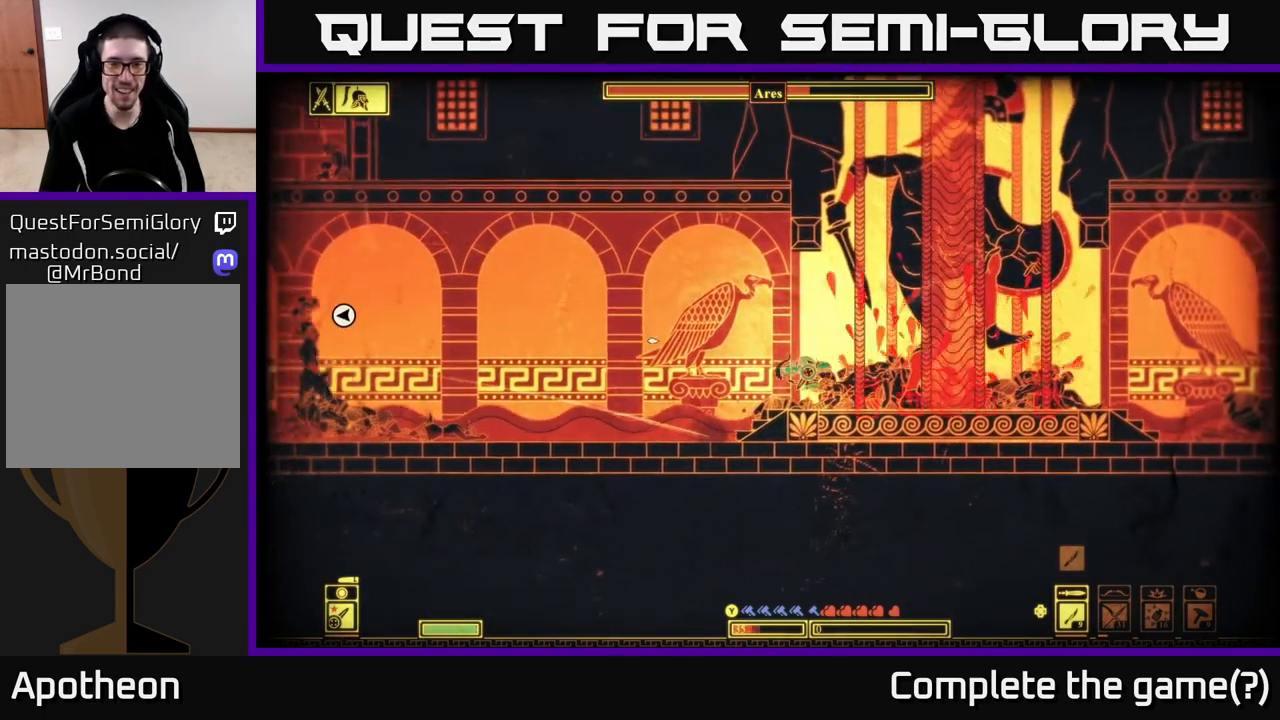
{"buttons": [], "left_stick": "right", "right_stick": "center", "events": []}
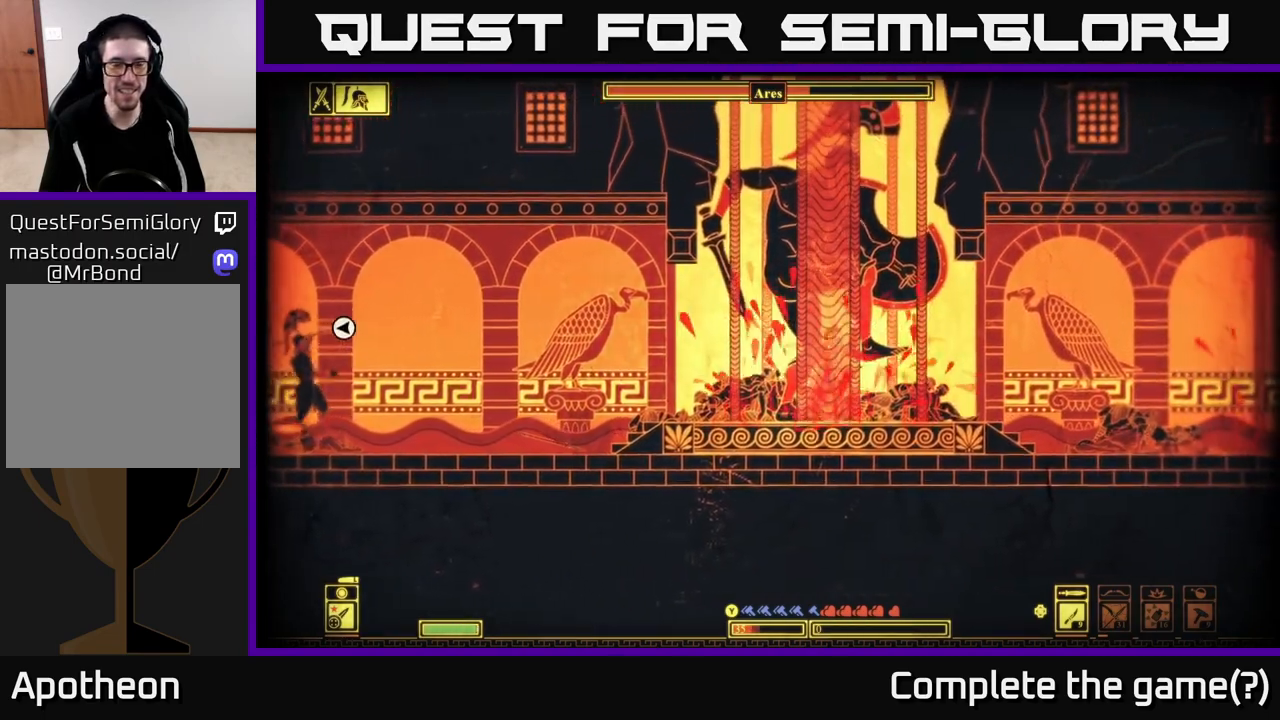
{"buttons": ["B"], "left_stick": "right", "right_stick": "center", "events": [[450, "B", "down"]]}
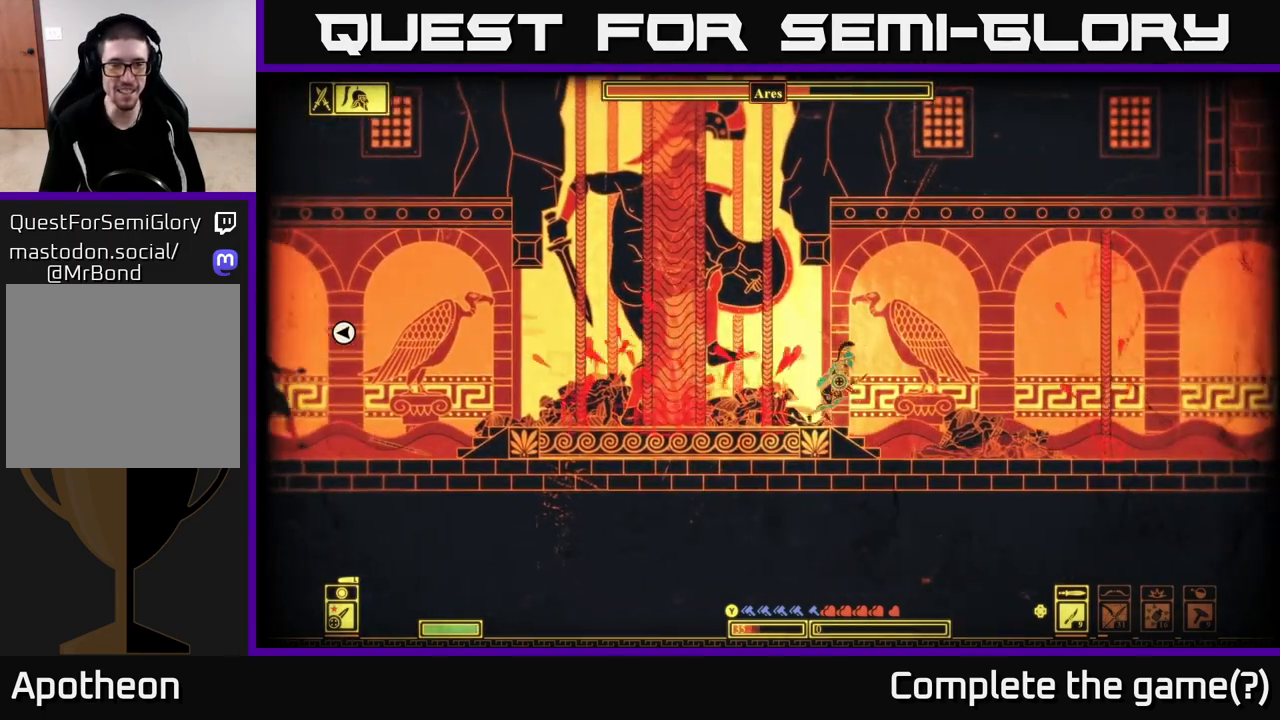
{"buttons": ["A"], "left_stick": "right", "right_stick": "center", "events": [[267, "B", "up"], [450, "A", "down"]]}
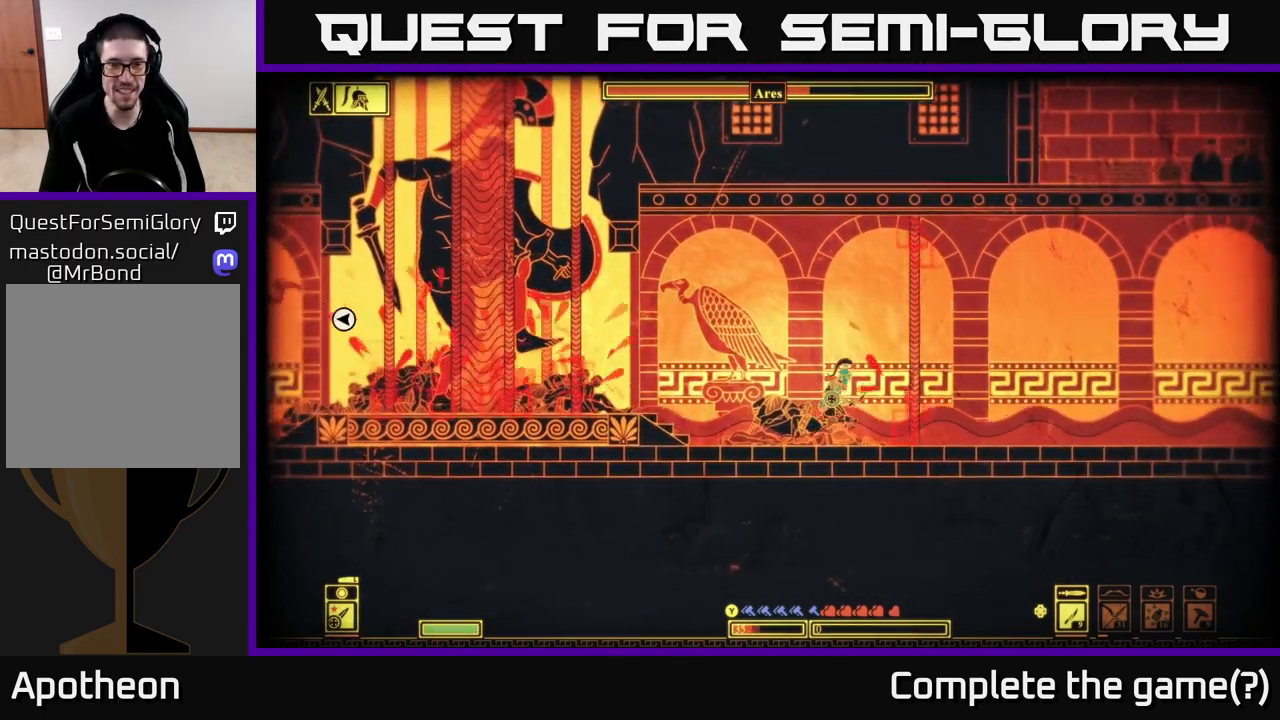
{"buttons": [], "left_stick": "right", "right_stick": "center", "events": [[117, "A", "up"], [233, "A", "down"], [500, "A", "up"]]}
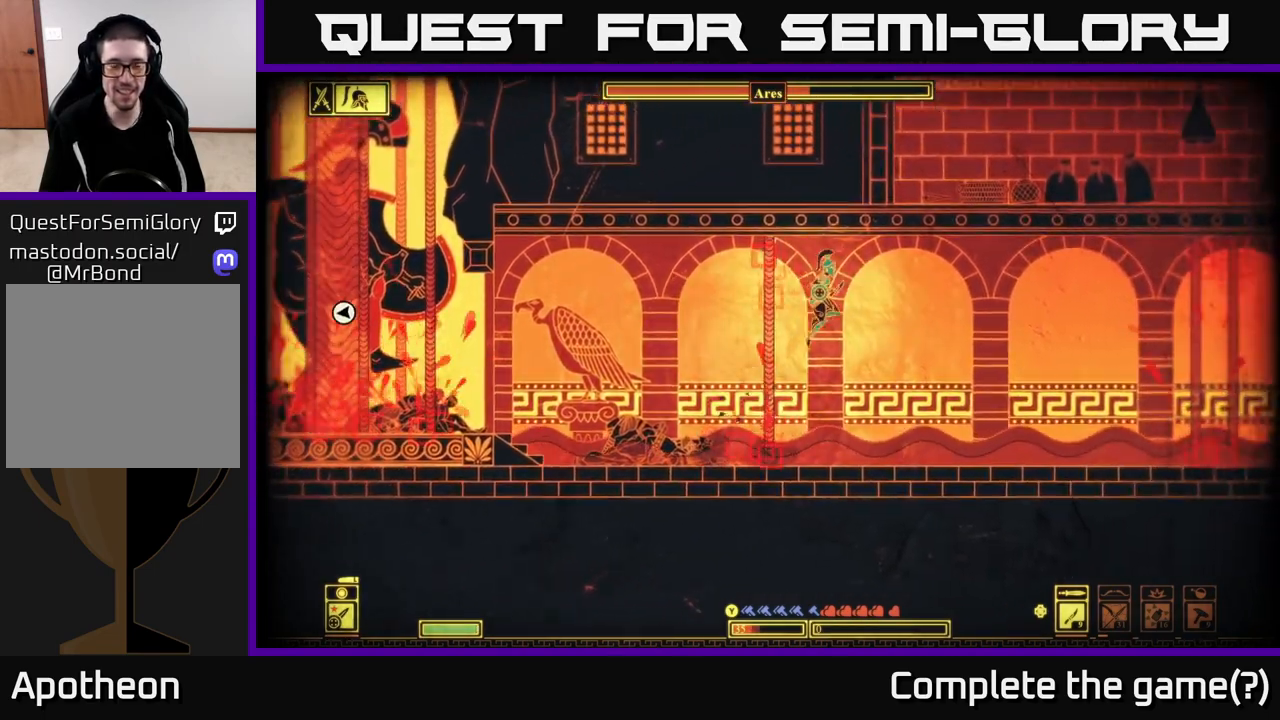
{"buttons": ["B"], "left_stick": "right", "right_stick": "center", "events": [[500, "B", "down"]]}
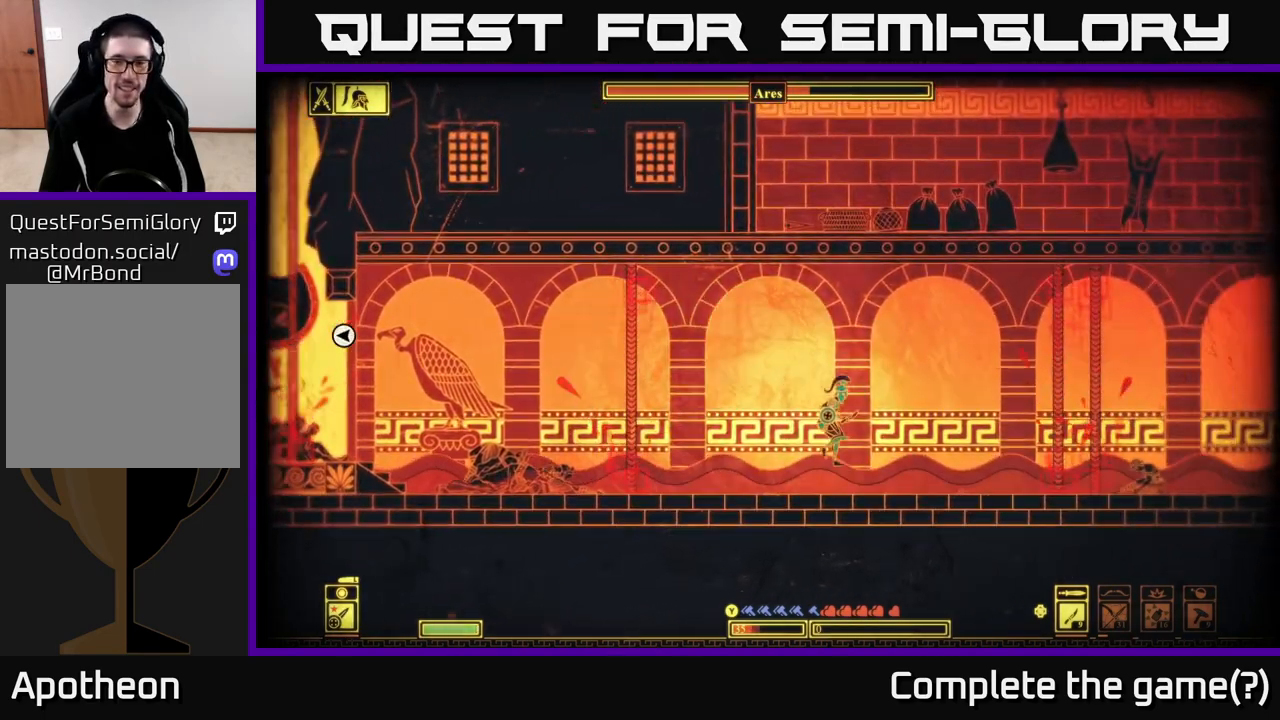
{"buttons": [], "left_stick": "right", "right_stick": "center", "events": [[200, "B", "up"]]}
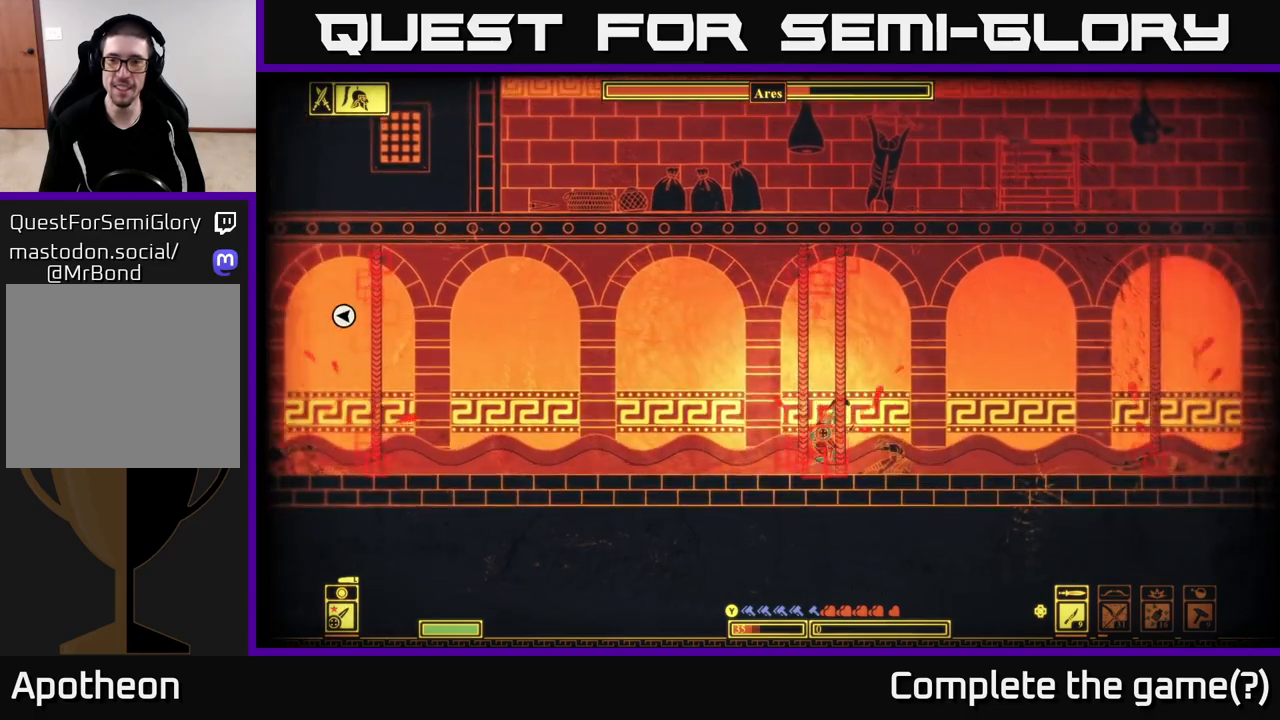
{"buttons": [], "left_stick": "right", "right_stick": "center", "events": []}
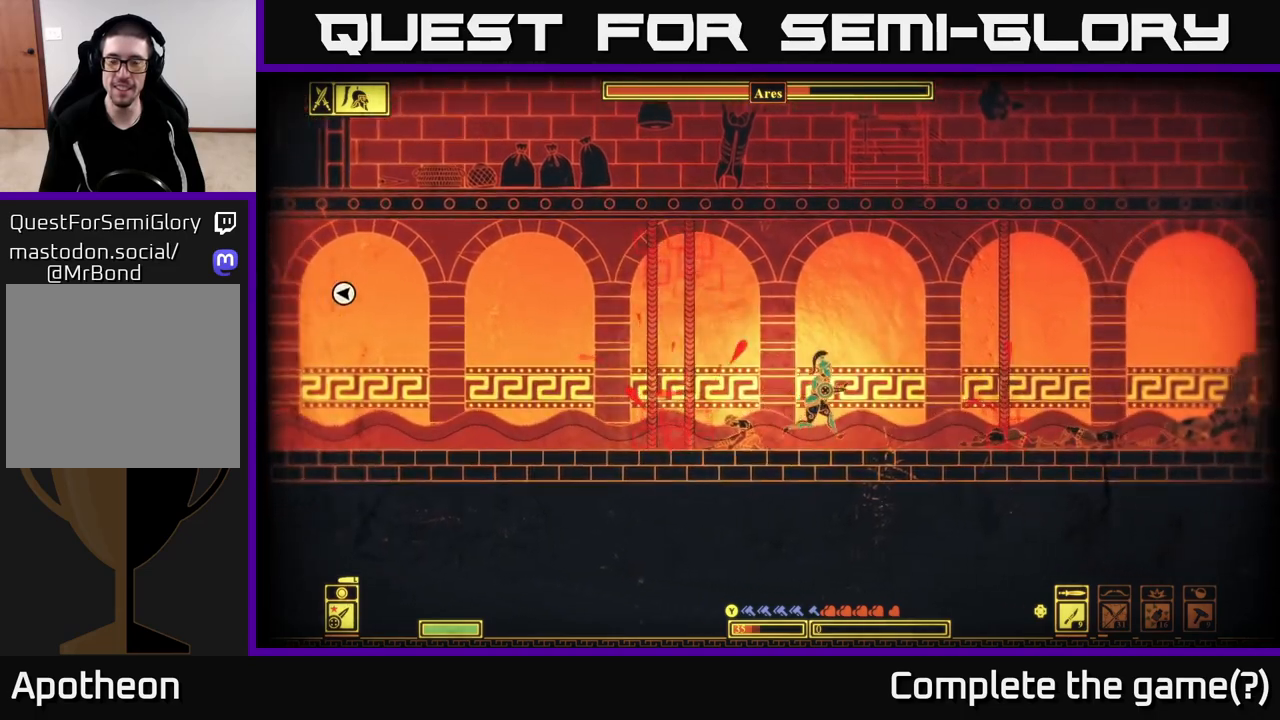
{"buttons": [], "left_stick": "right", "right_stick": "center", "events": []}
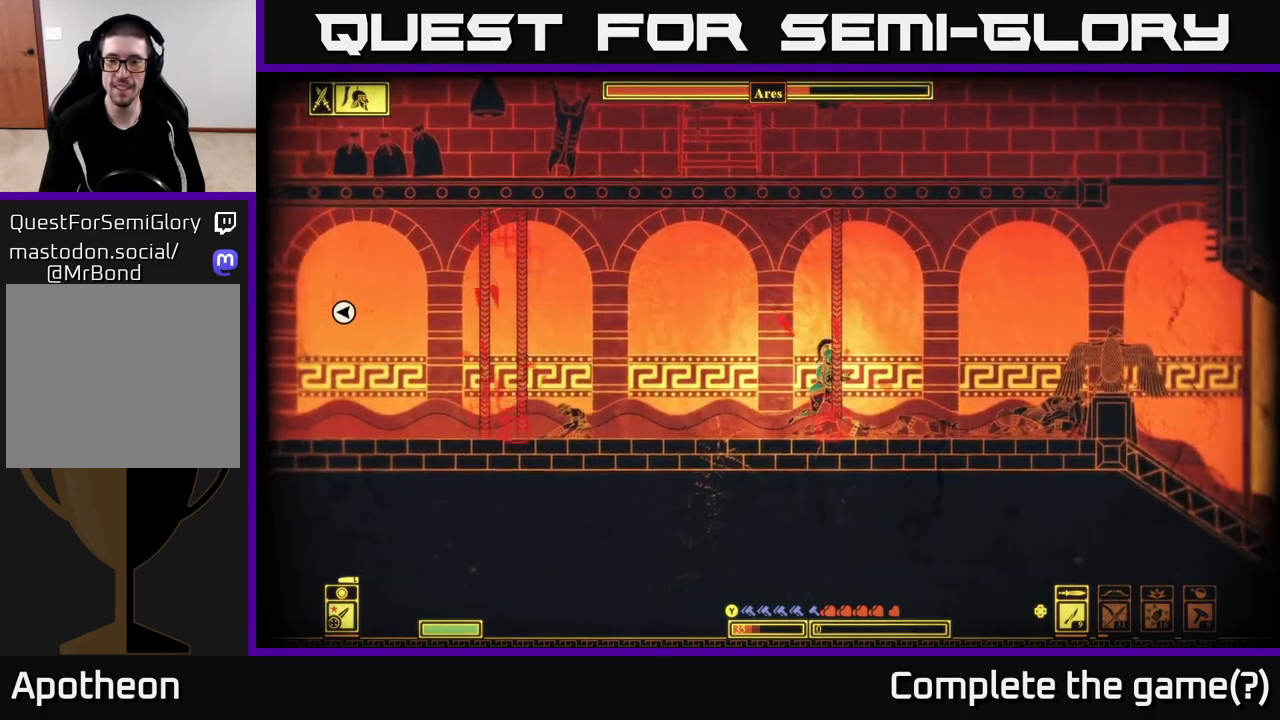
{"buttons": ["A"], "left_stick": "right", "right_stick": "center", "events": [[483, "A", "down"]]}
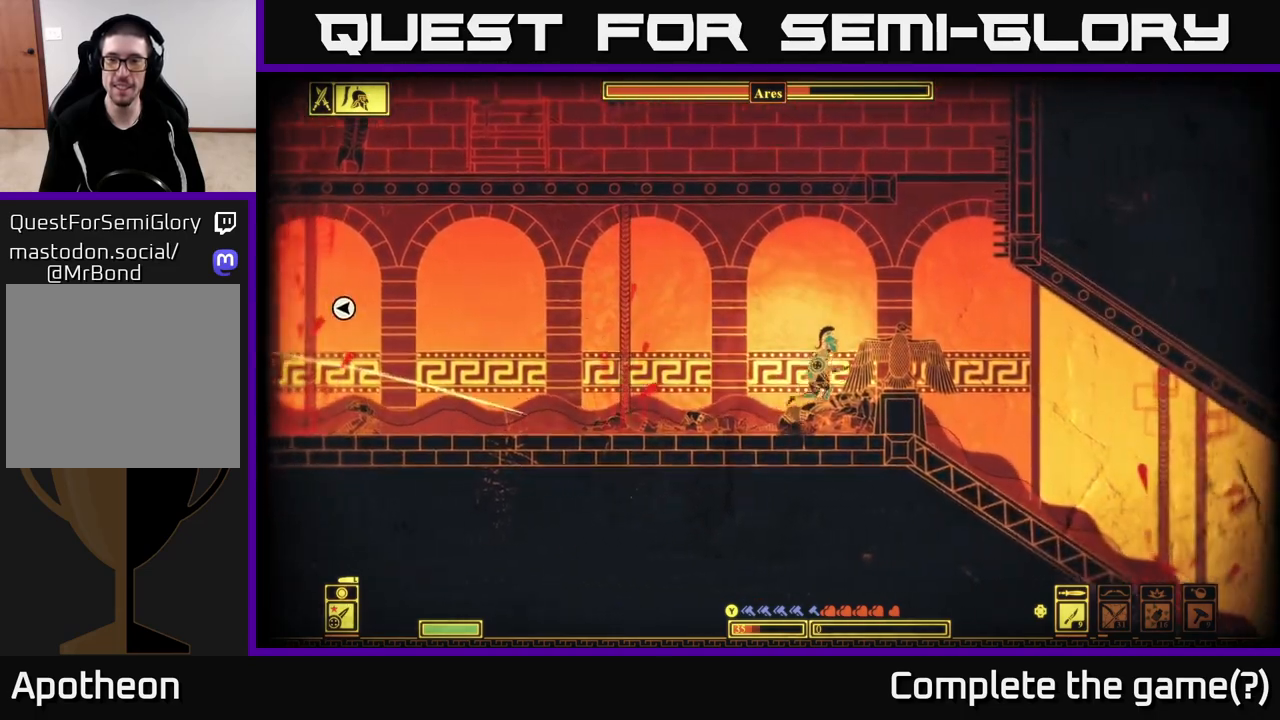
{"buttons": ["A"], "left_stick": "right", "right_stick": "center", "events": [[350, "A", "up"], [400, "A", "down"]]}
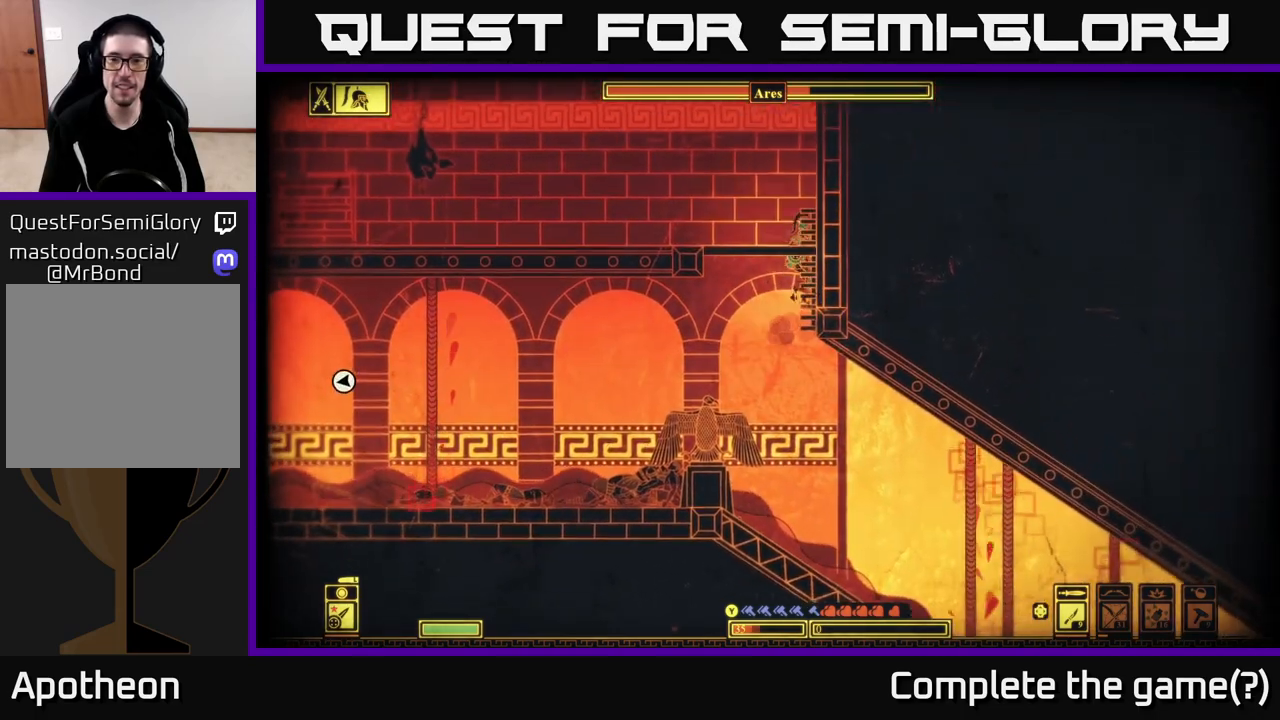
{"buttons": ["A"], "left_stick": "left", "right_stick": "center", "events": [[83, "A", "up"], [133, "A", "down"], [317, "A", "up"], [383, "left_stick", "left"], [400, "A", "down"]]}